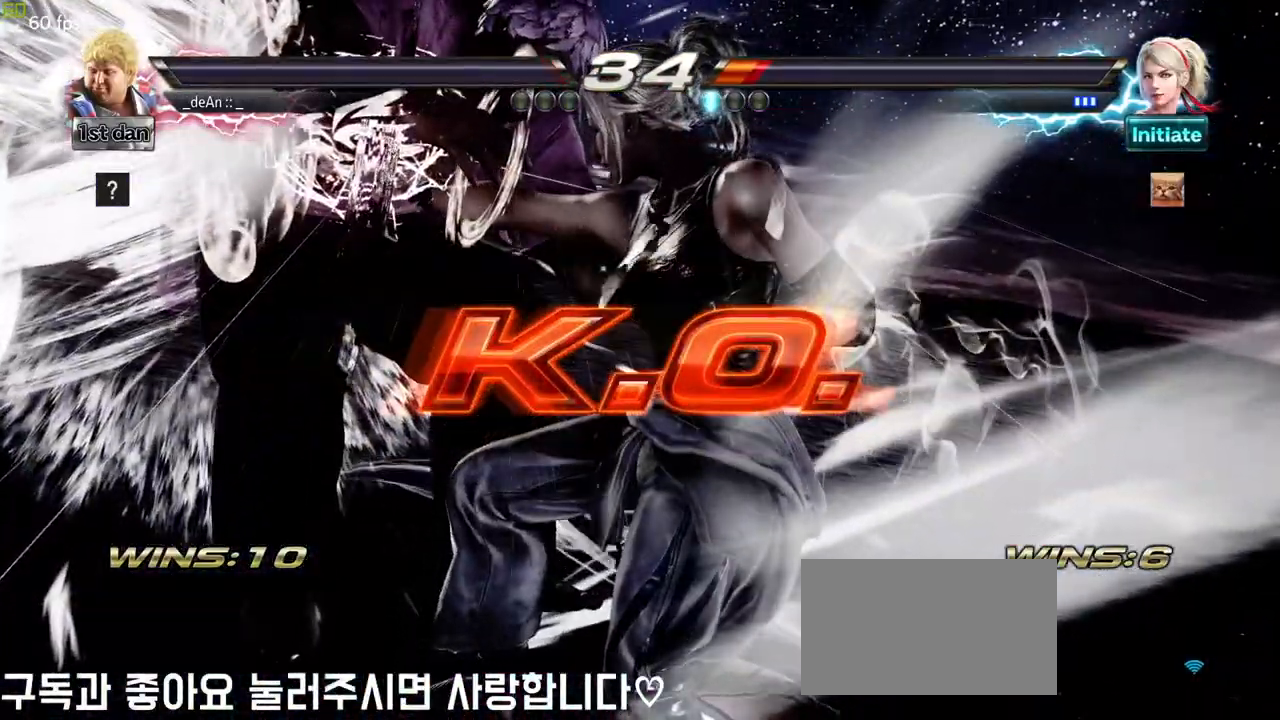
Gameplay with a controller (arcade stick); each line is a JSON object with the inputs held at the frame after it. "events" lists button and stick changes between this image and that frame as [ms after this image, input, new state], when the widget could be followed in between. Not read: L3 R3.
{"buttons": [], "left_stick": "center", "events": [[100, "left_stick", "right"], [217, "left_stick", "center"], [333, "left_stick", "right"], [467, "left_stick", "center"]]}
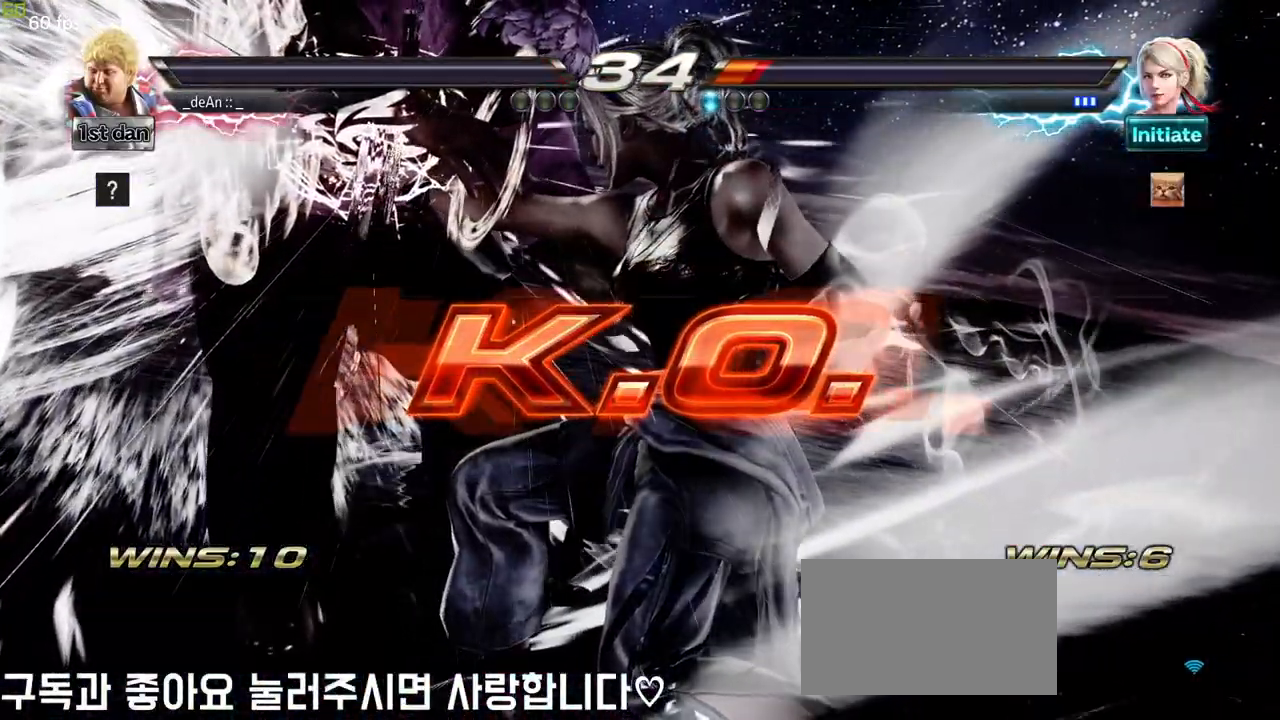
{"buttons": [], "left_stick": "right", "events": [[33, "left_stick", "down"], [133, "left_stick", "right"], [233, "left_stick", "center"], [350, "left_stick", "down"], [467, "left_stick", "right"]]}
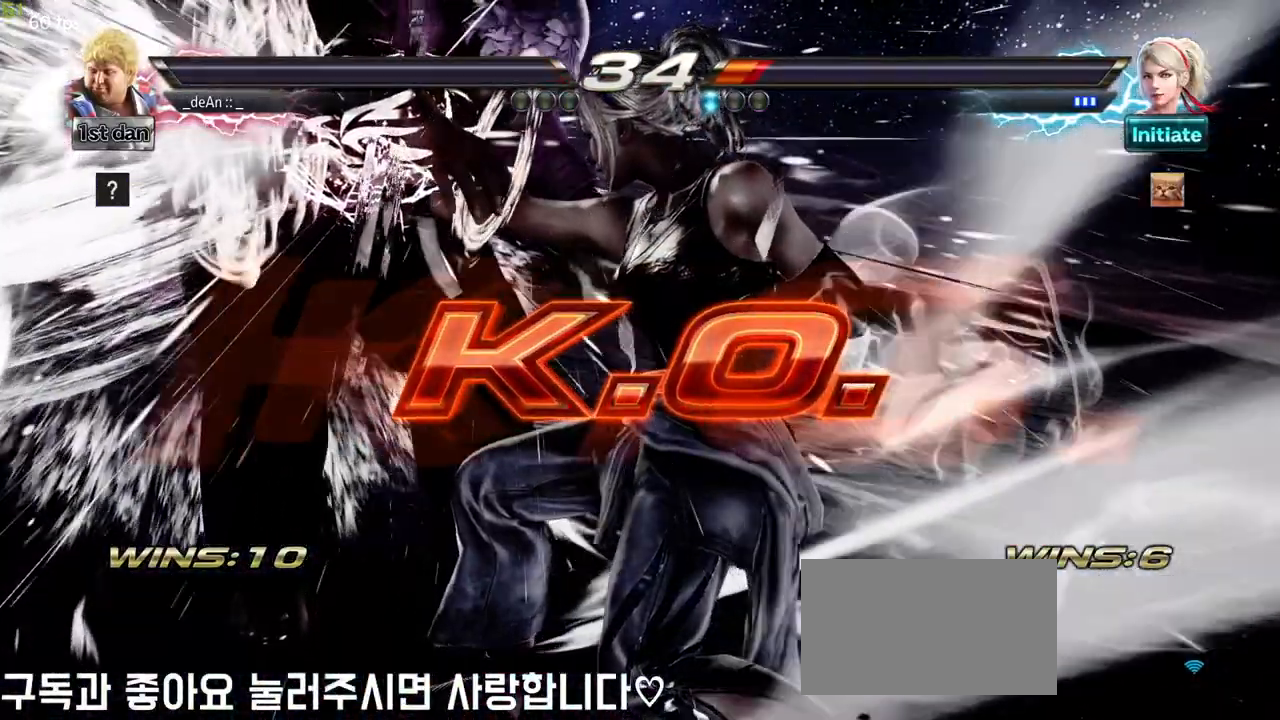
{"buttons": [], "left_stick": "down", "events": [[50, "left_stick", "center"], [117, "left_stick", "left"], [200, "left_stick", "down"], [300, "left_stick", "right"], [350, "left_stick", "center"], [417, "left_stick", "left"], [500, "left_stick", "down"]]}
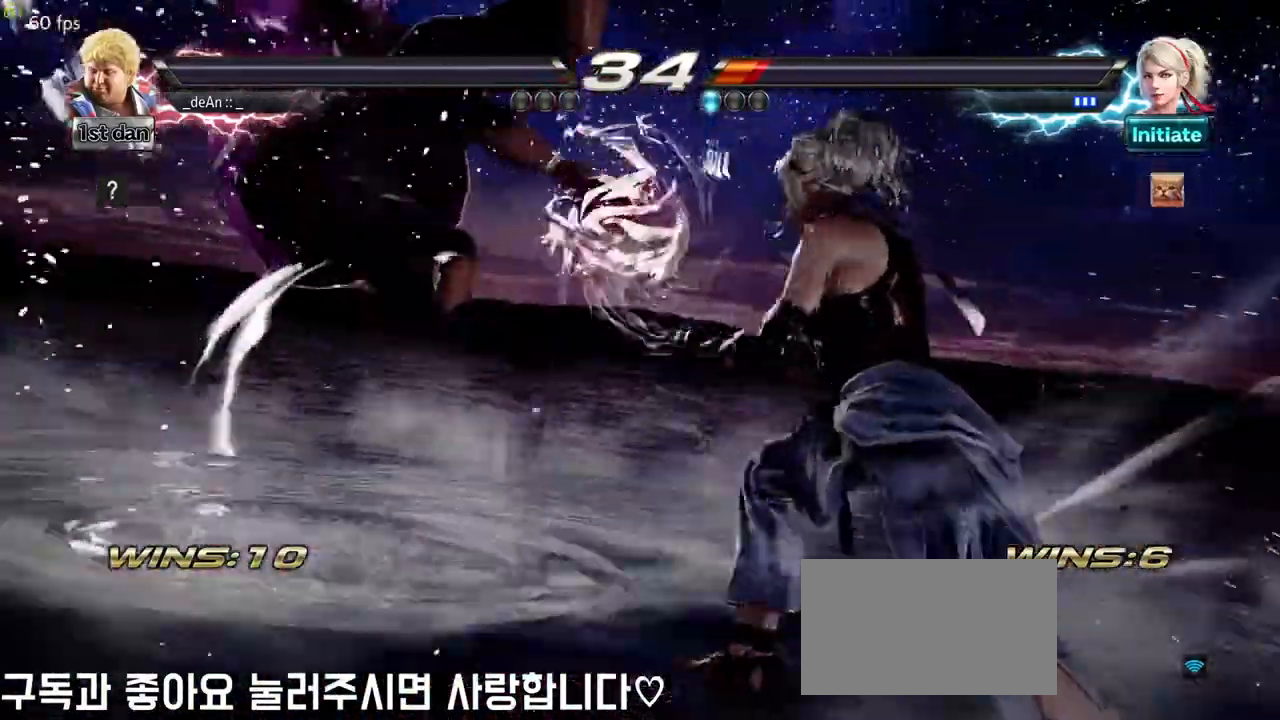
{"buttons": [], "left_stick": "center", "events": [[100, "left_stick", "center"]]}
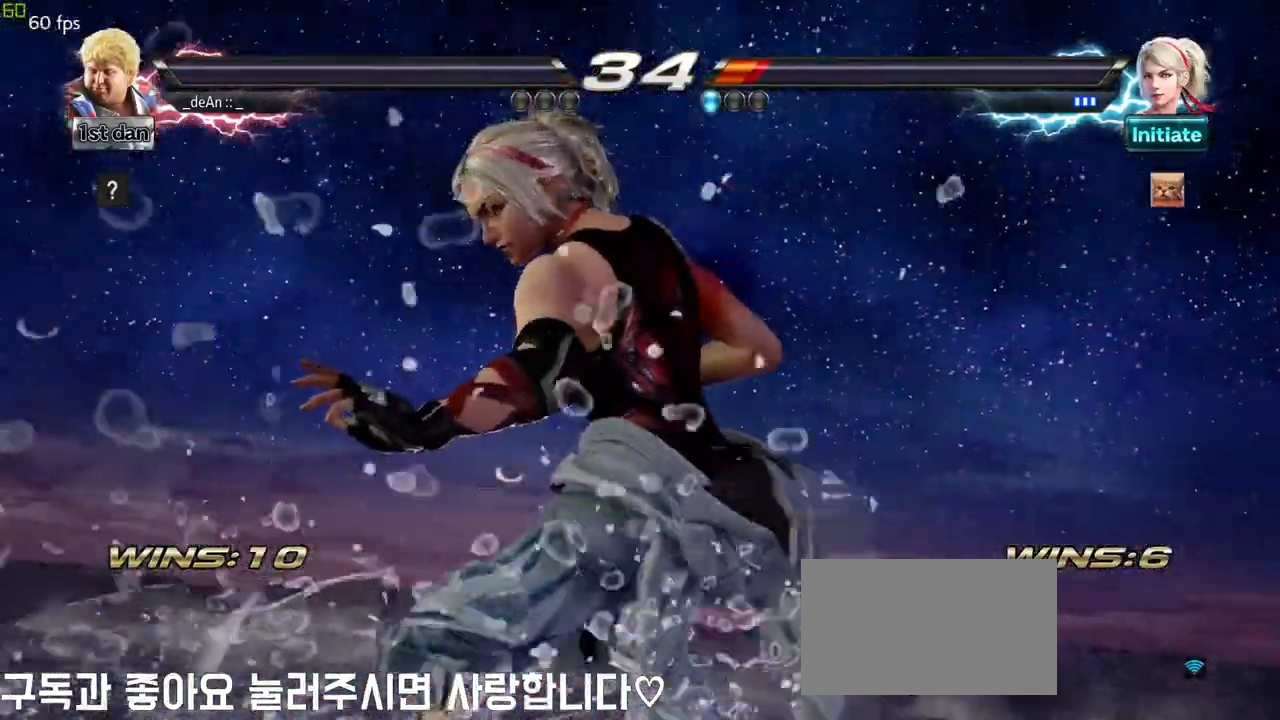
{"buttons": [], "left_stick": "center", "events": []}
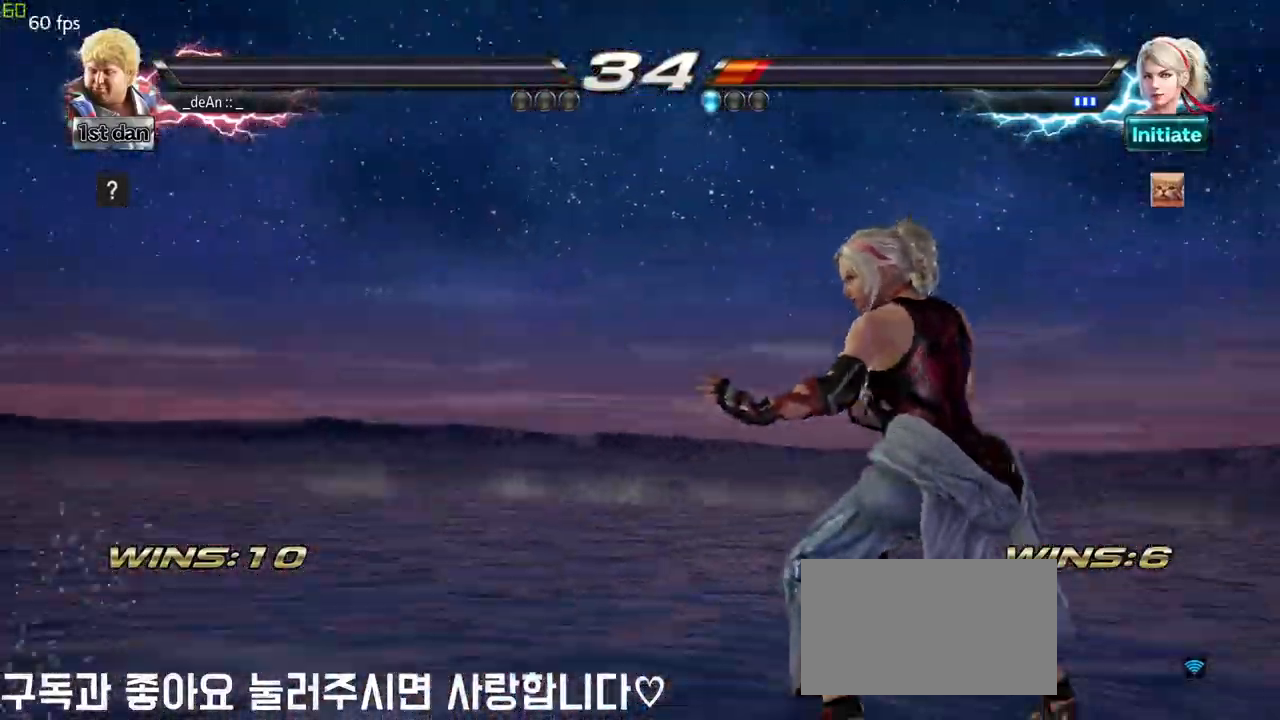
{"buttons": [], "left_stick": "center", "events": []}
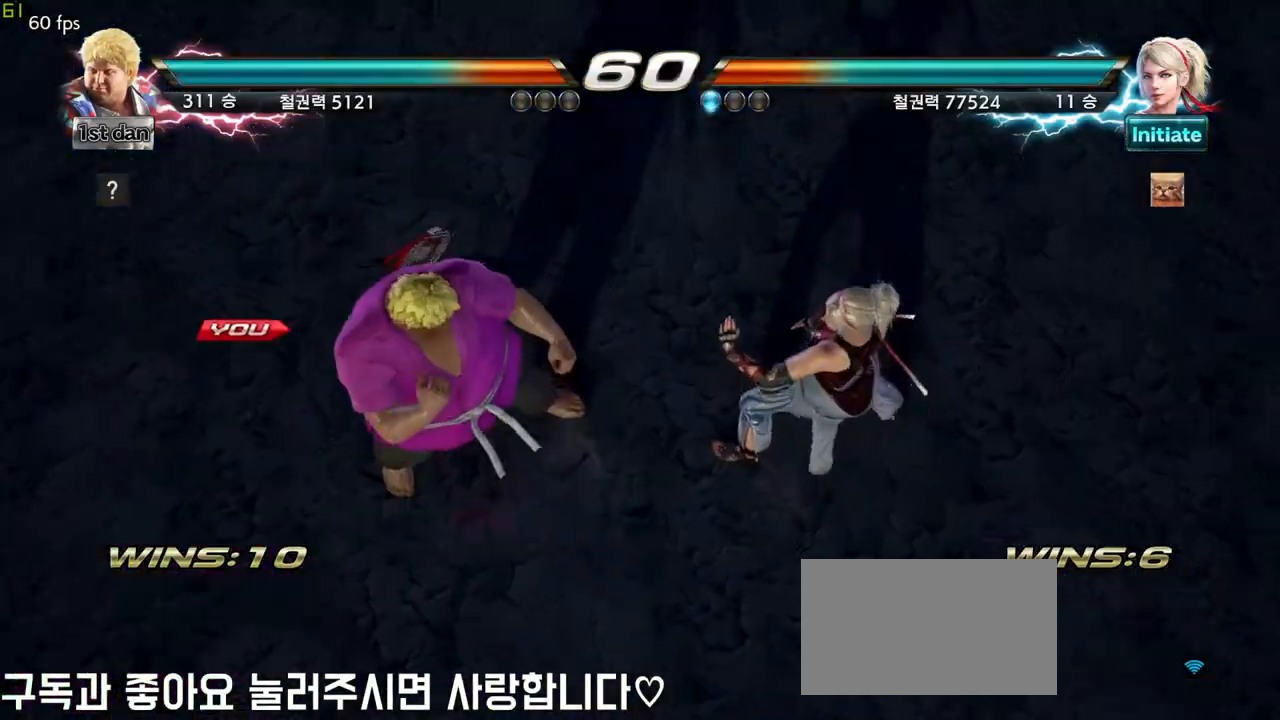
{"buttons": [], "left_stick": "center", "events": []}
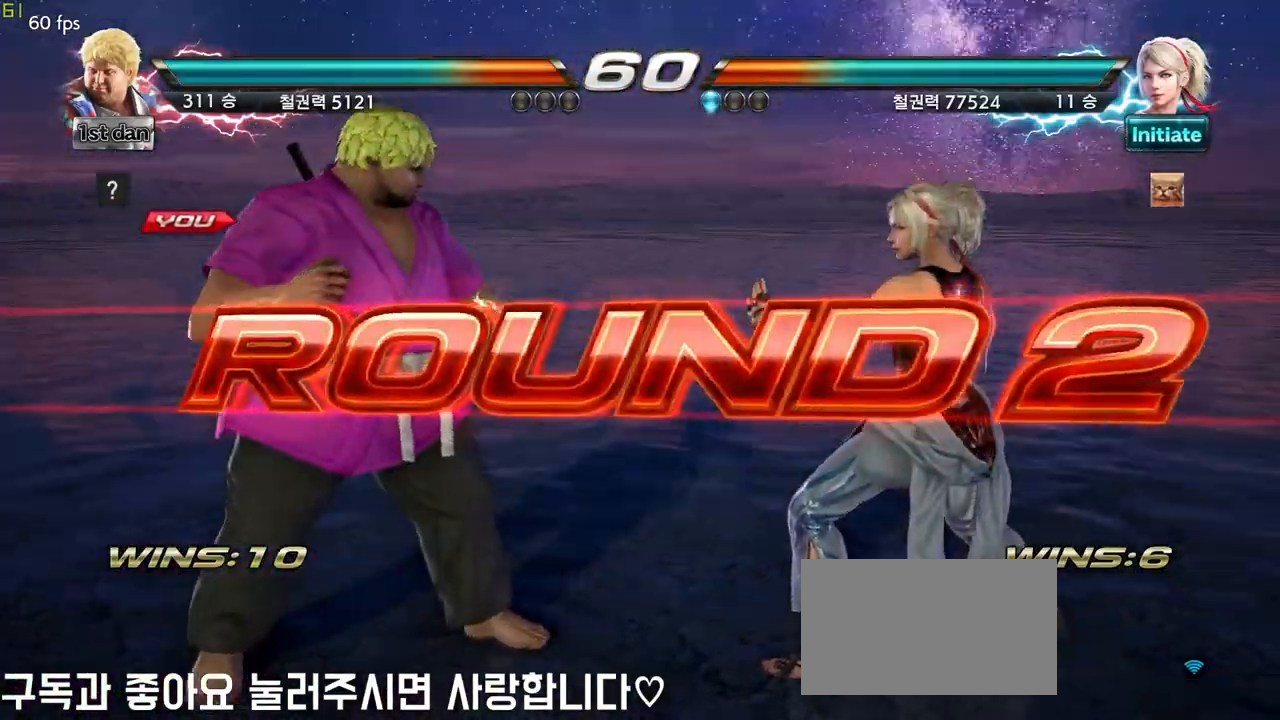
{"buttons": [], "left_stick": "center", "events": []}
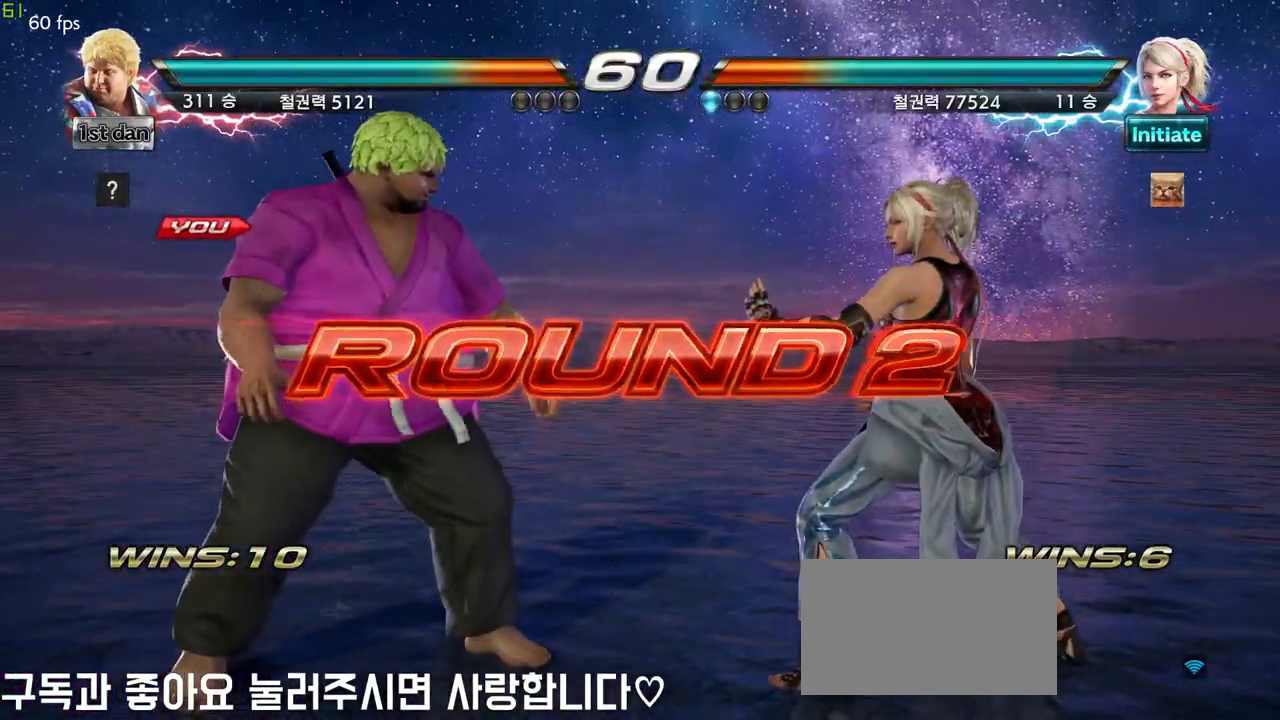
{"buttons": [], "left_stick": "center", "events": []}
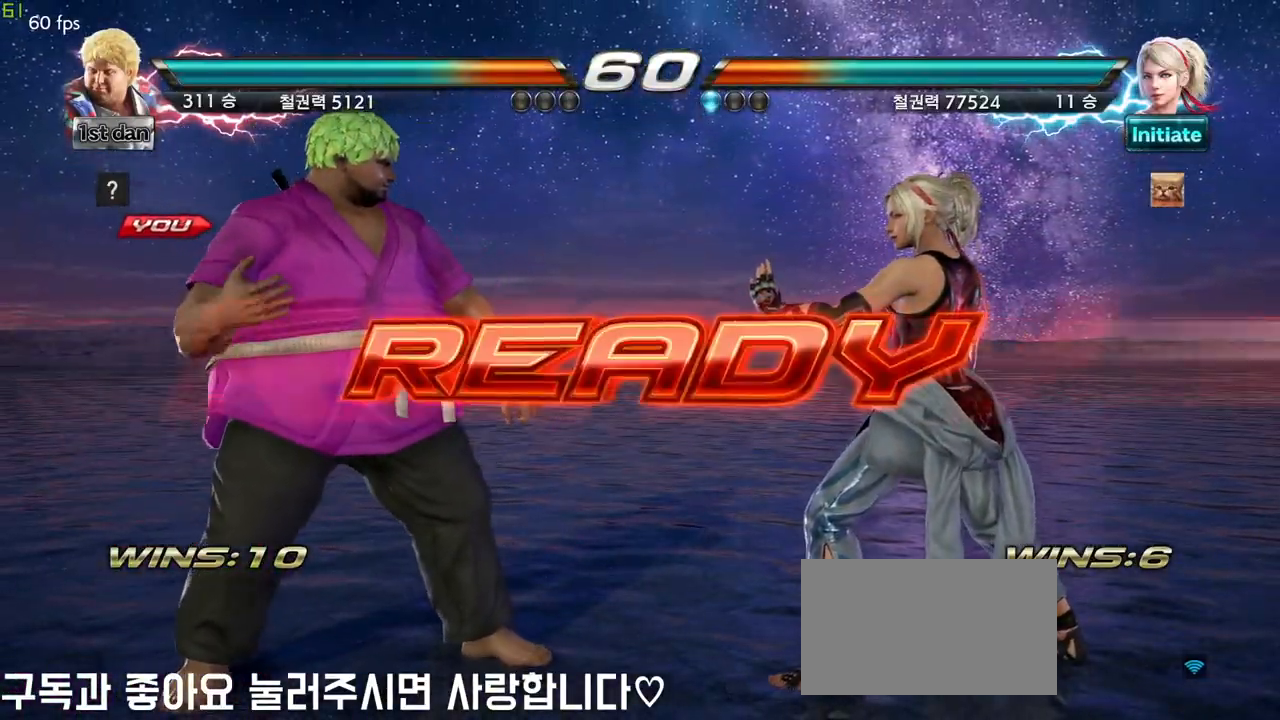
{"buttons": [], "left_stick": "center", "events": []}
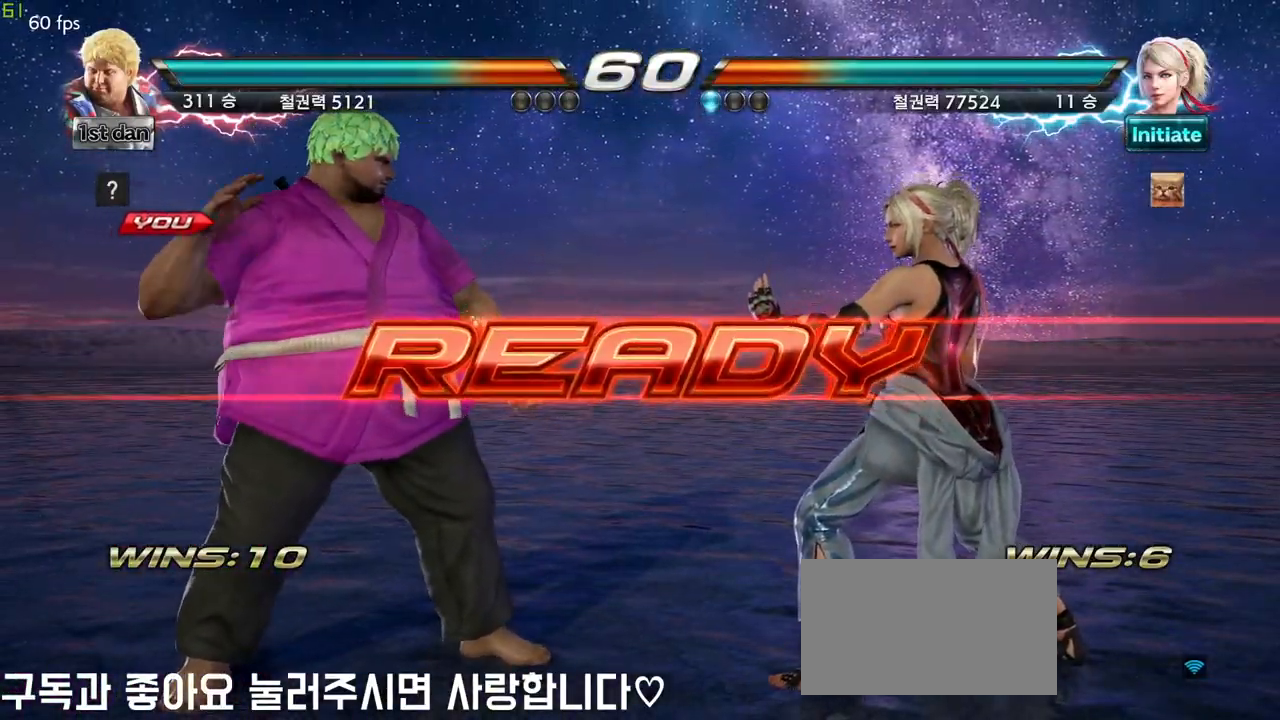
{"buttons": [], "left_stick": "center", "events": []}
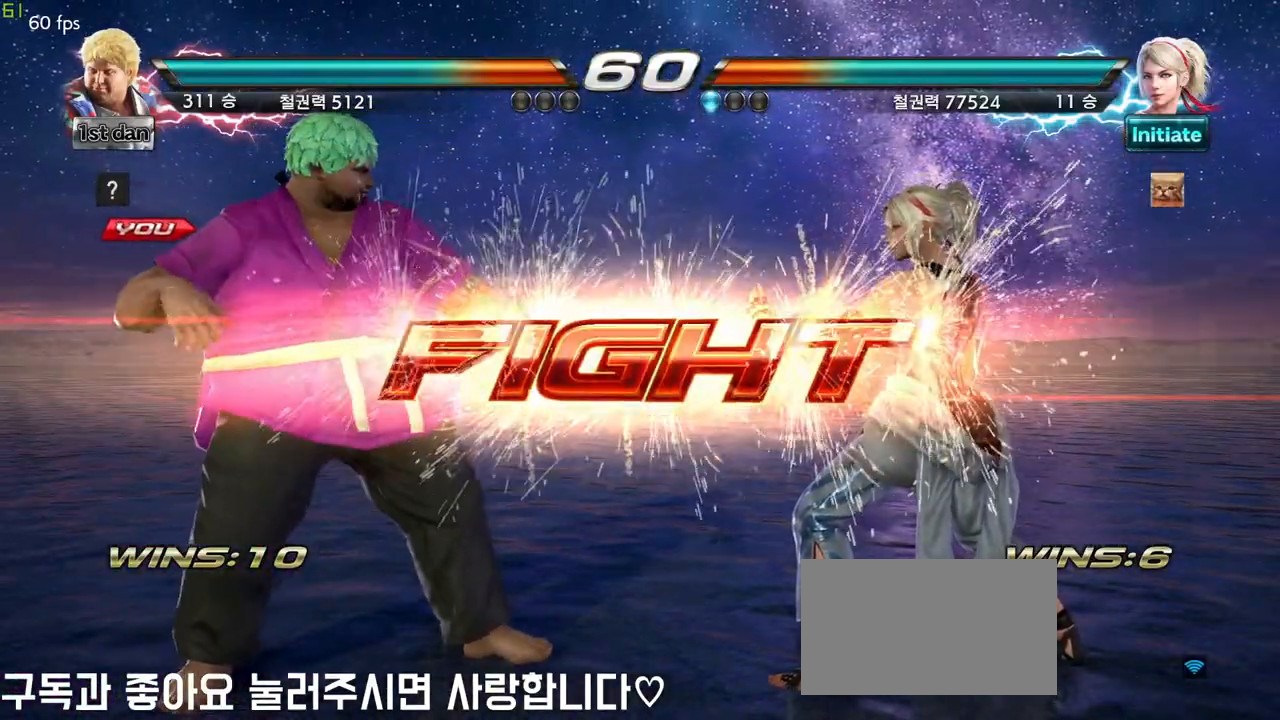
{"buttons": [], "left_stick": "center", "events": [[167, "left_stick", "up-left"], [233, "CROSS", "down"], [367, "CROSS", "up"], [400, "left_stick", "center"]]}
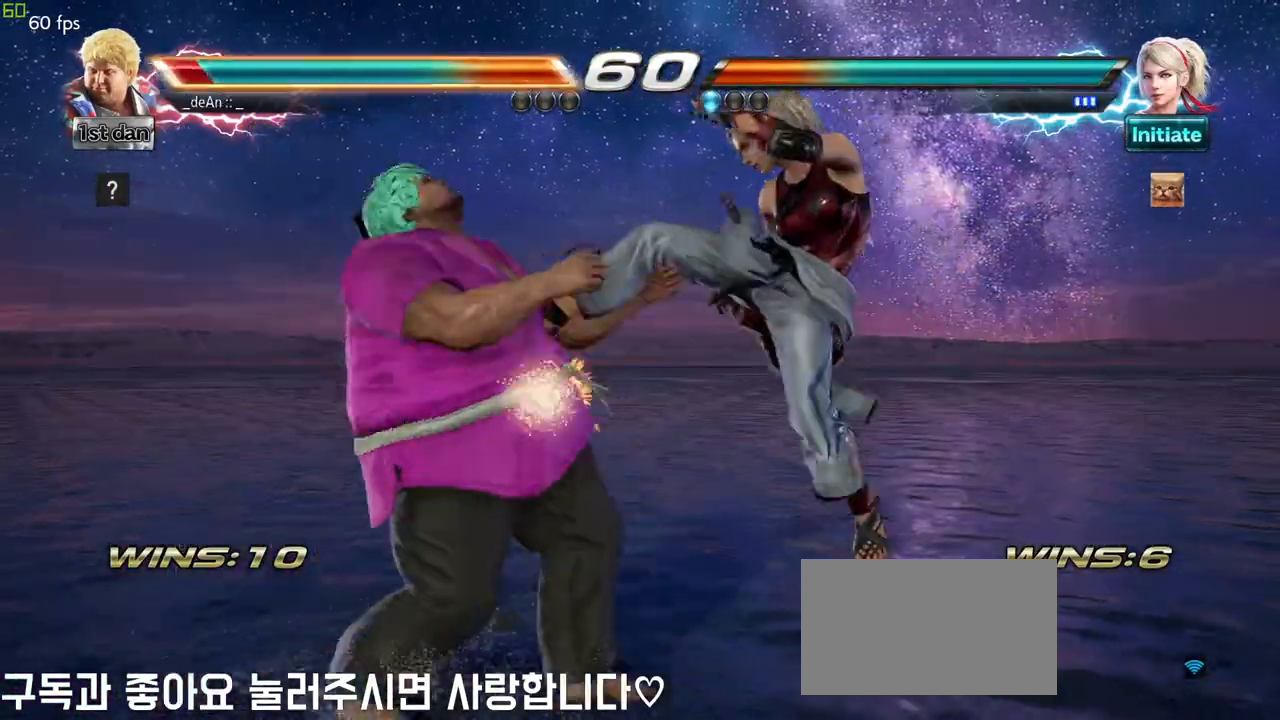
{"buttons": [], "left_stick": "center", "events": []}
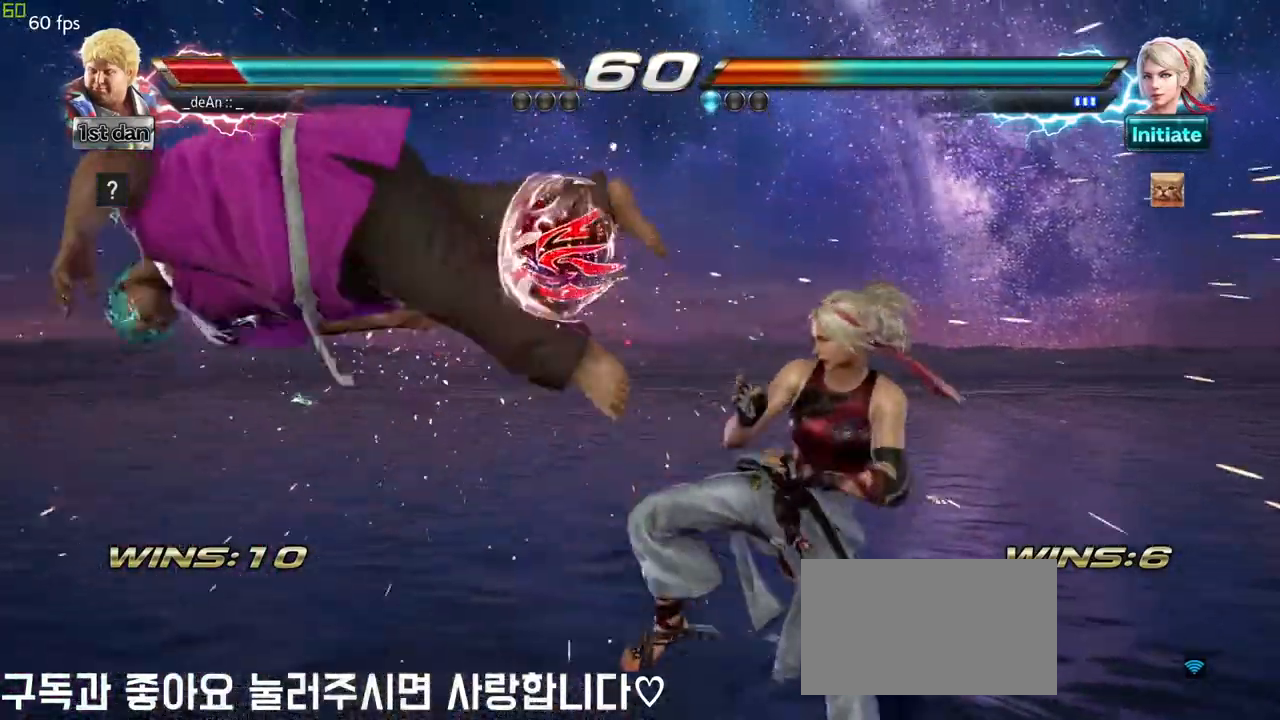
{"buttons": [], "left_stick": "center", "events": []}
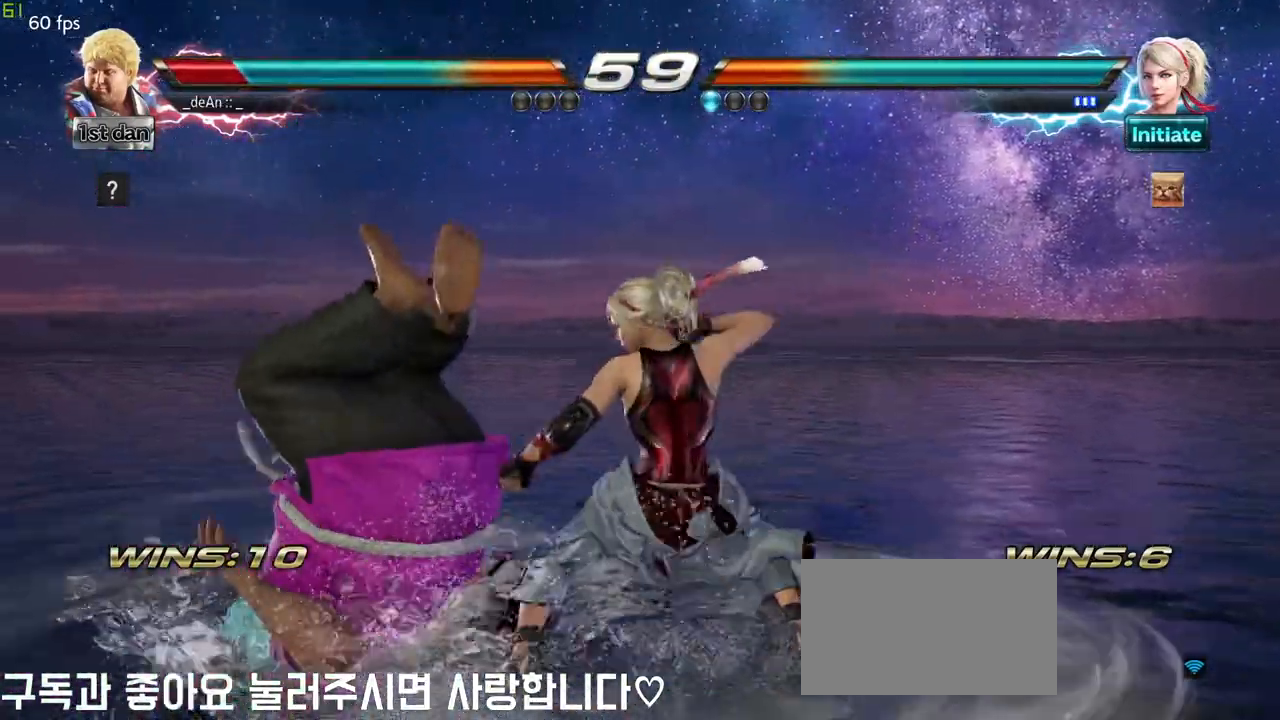
{"buttons": [], "left_stick": "center", "events": []}
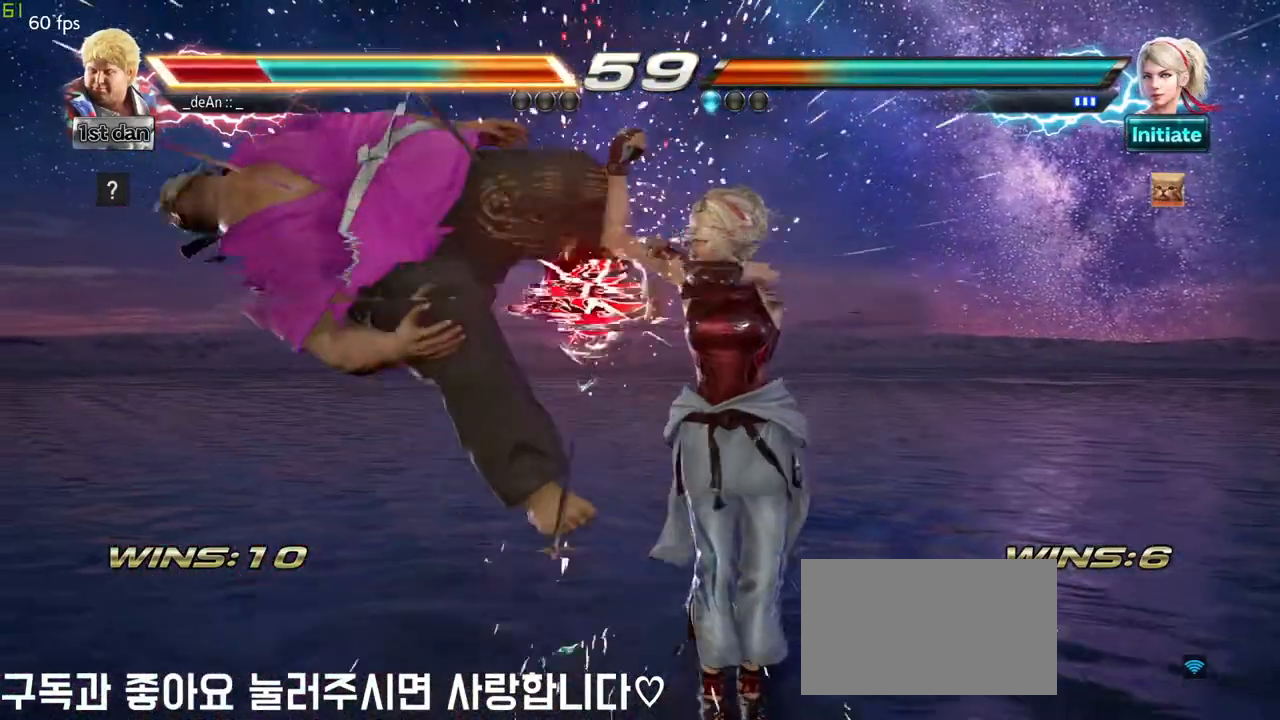
{"buttons": [], "left_stick": "center", "events": []}
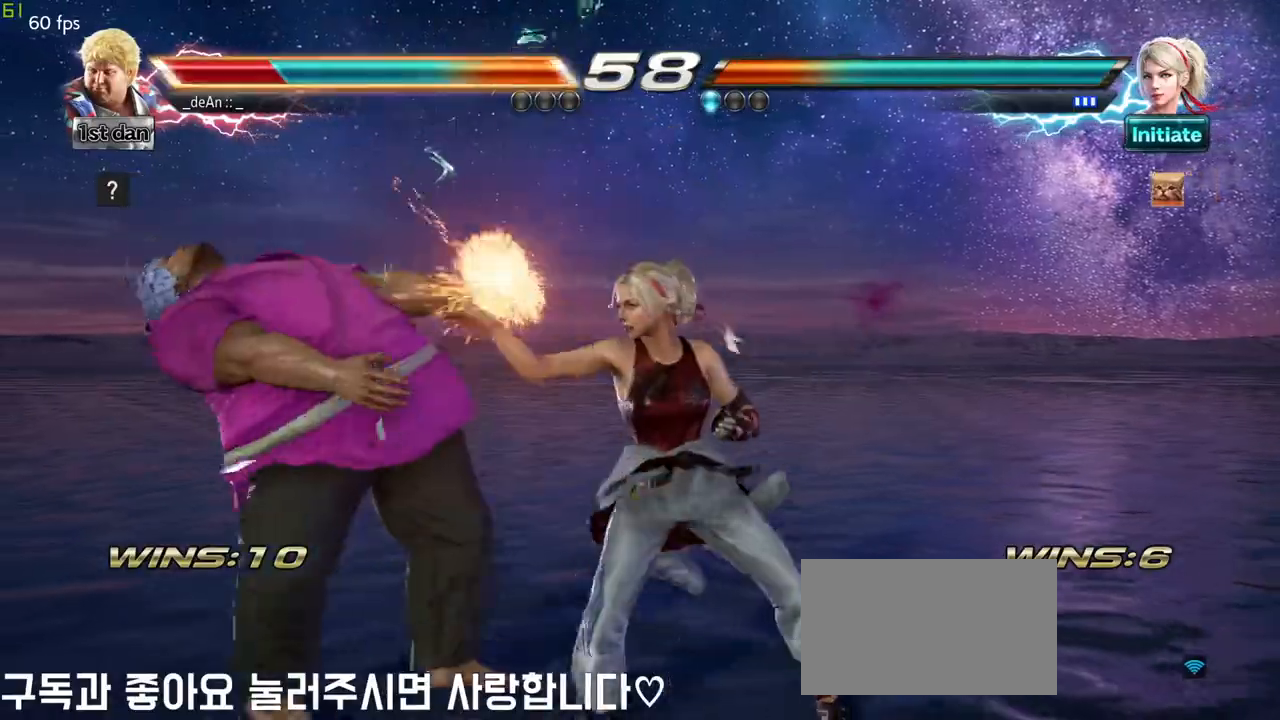
{"buttons": [], "left_stick": "center", "events": []}
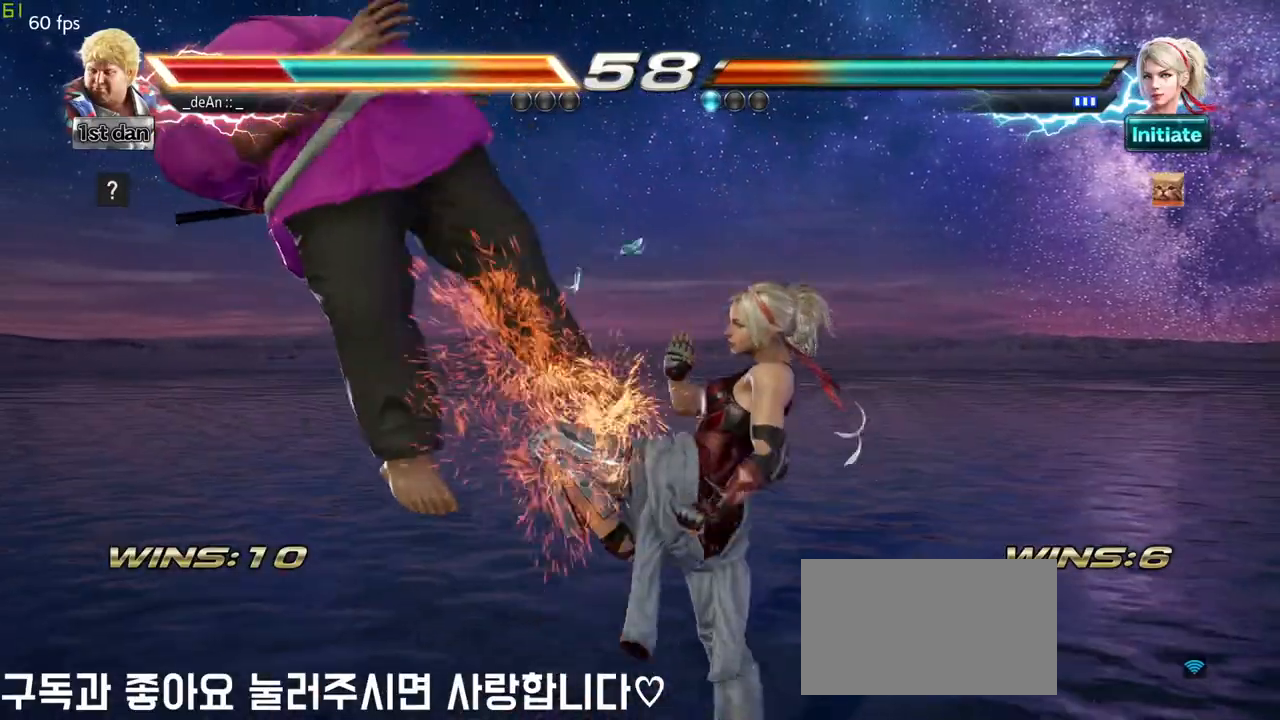
{"buttons": [], "left_stick": "center", "events": []}
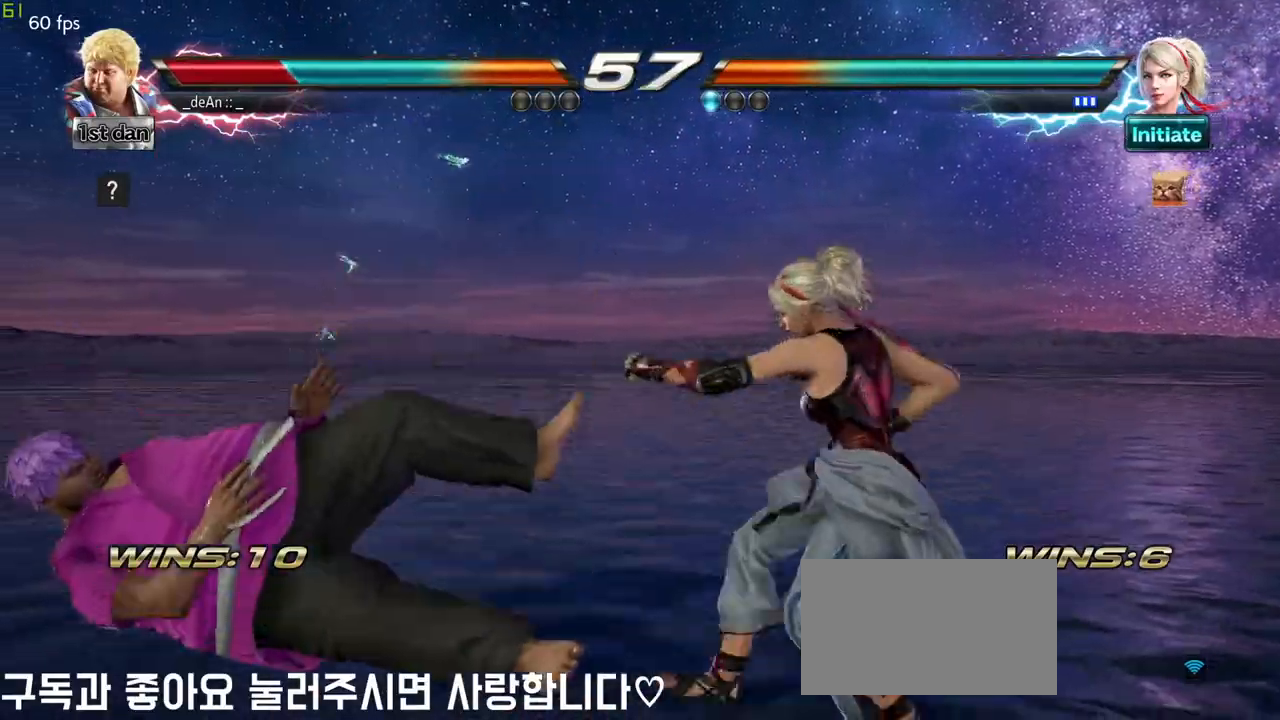
{"buttons": [], "left_stick": "center", "events": []}
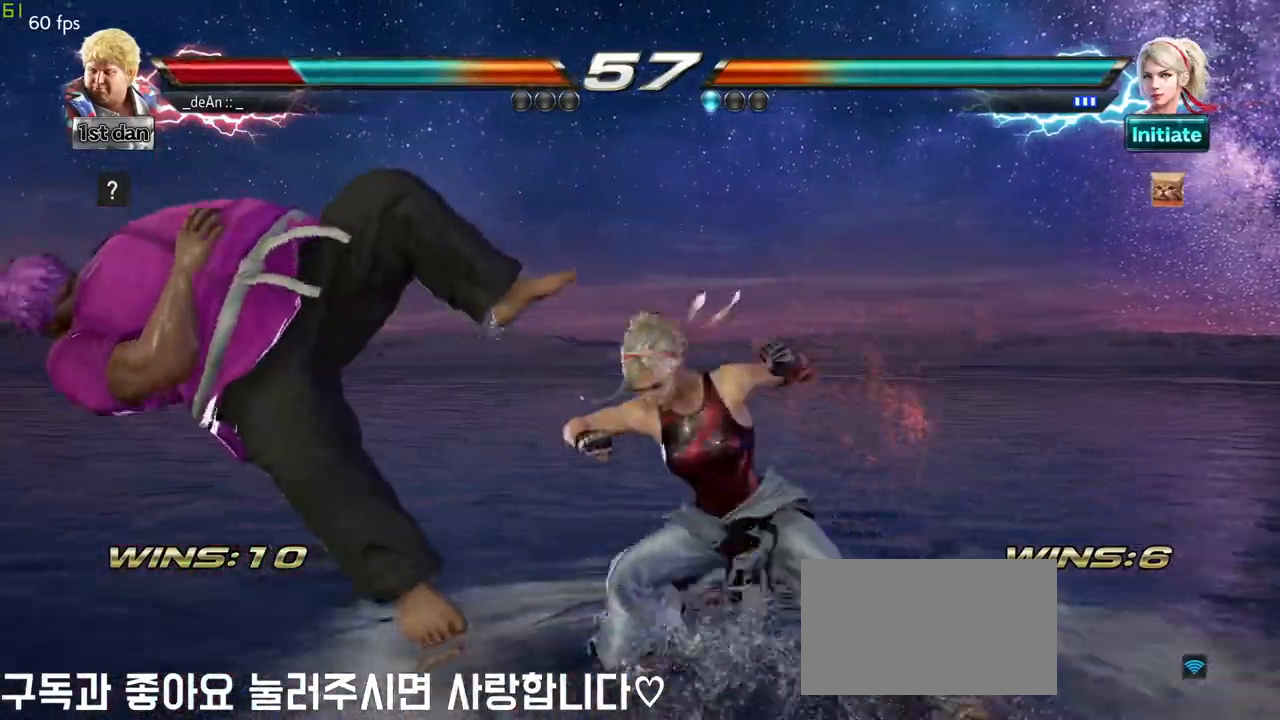
{"buttons": ["CIRCLE"], "left_stick": "center", "events": [[483, "CIRCLE", "down"]]}
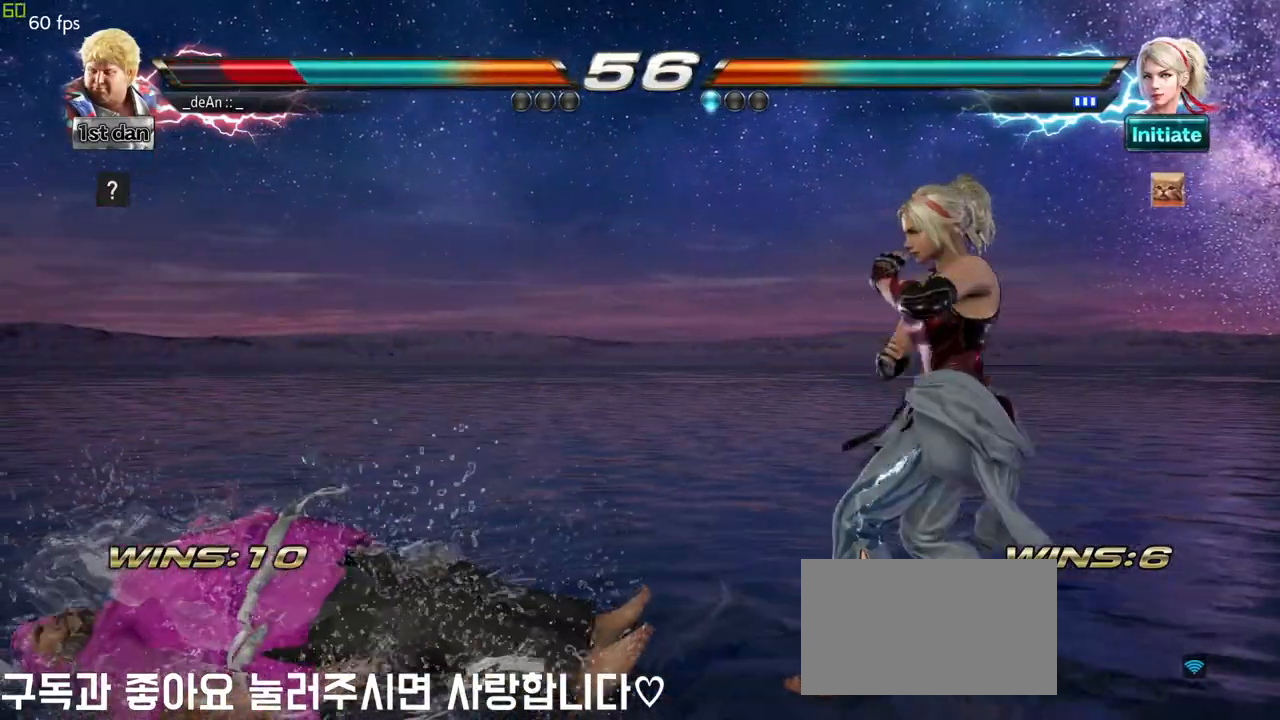
{"buttons": [], "left_stick": "center", "events": [[83, "CIRCLE", "up"], [150, "CIRCLE", "down"], [217, "CIRCLE", "up"], [283, "CIRCLE", "down"], [417, "CIRCLE", "up"]]}
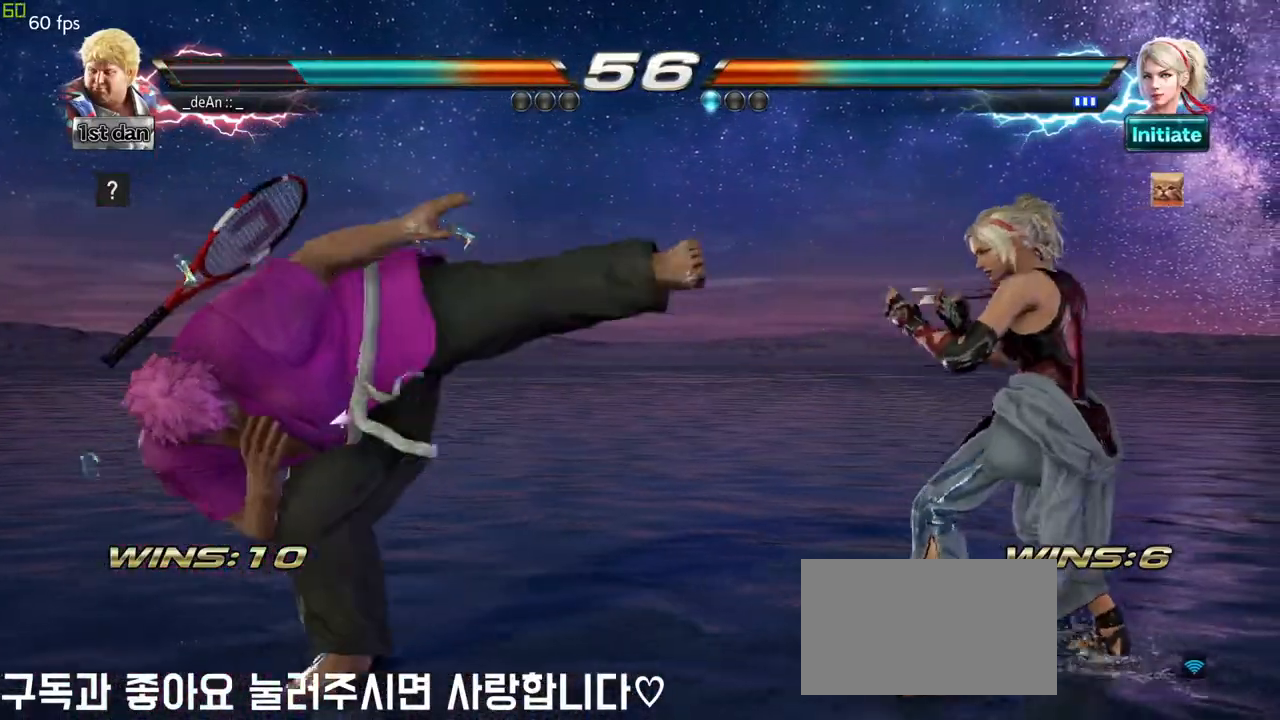
{"buttons": [], "left_stick": "left", "events": [[117, "left_stick", "left"]]}
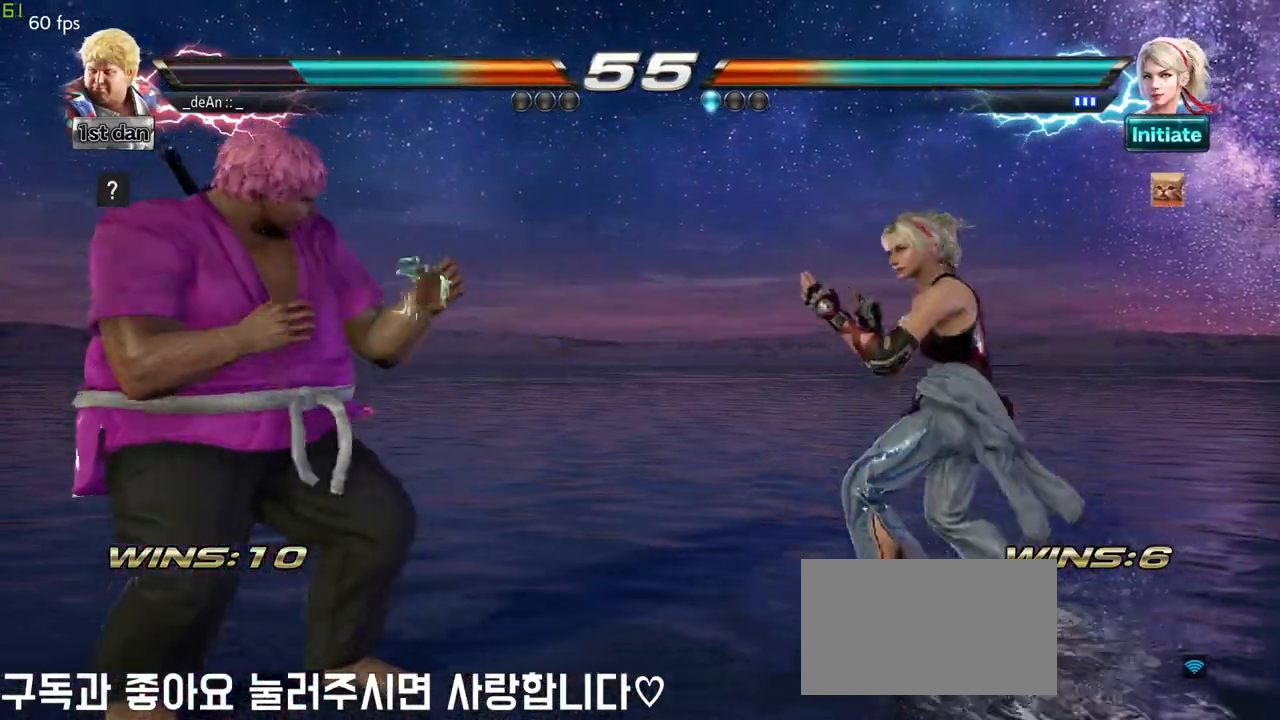
{"buttons": [], "left_stick": "left", "events": []}
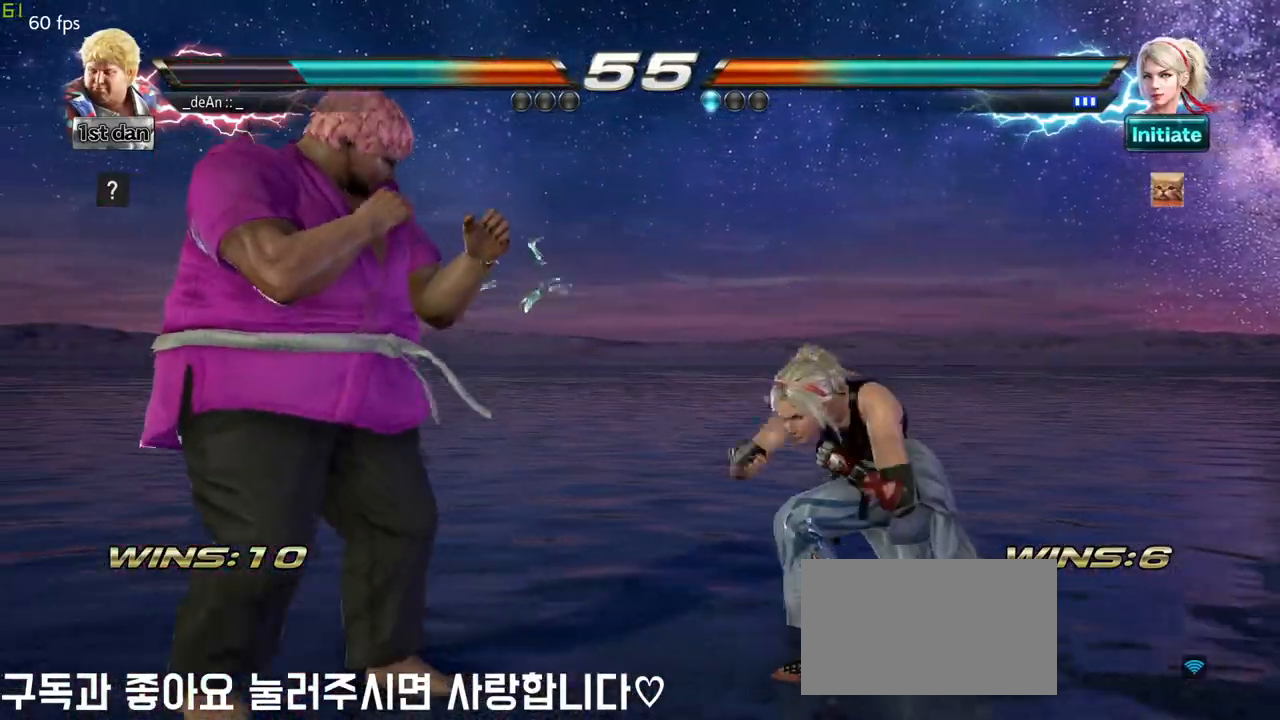
{"buttons": ["SQUARE", "TRIANGLE"], "left_stick": "up-right", "events": [[117, "left_stick", "down-left"], [350, "left_stick", "center"], [450, "left_stick", "up-right"], [467, "SQUARE", "down"], [483, "TRIANGLE", "down"]]}
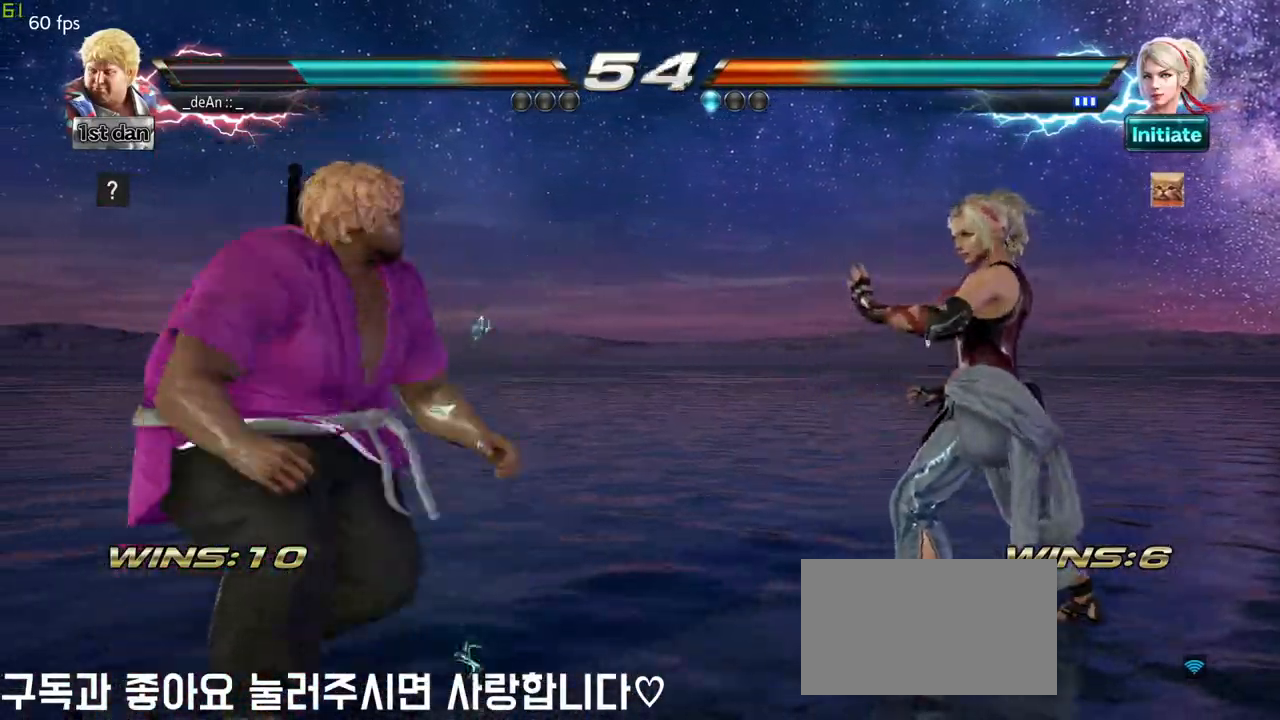
{"buttons": ["CIRCLE"], "left_stick": "center", "events": [[33, "SQUARE", "up"], [33, "TRIANGLE", "up"], [50, "left_stick", "center"], [150, "CIRCLE", "down"], [217, "CIRCLE", "up"], [300, "CIRCLE", "down"]]}
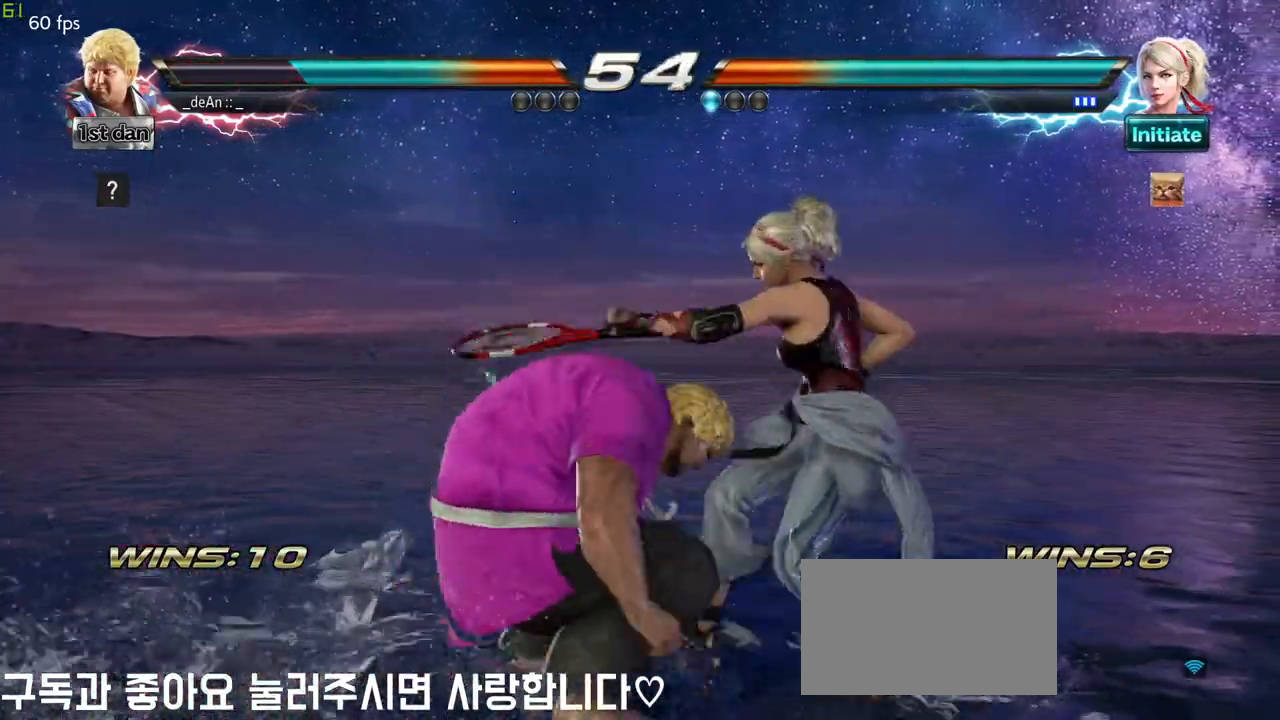
{"buttons": [], "left_stick": "left", "events": [[17, "CIRCLE", "up"], [50, "CIRCLE", "down"], [167, "CIRCLE", "up"], [183, "CIRCLE", "down"], [367, "left_stick", "left"], [383, "CIRCLE", "up"]]}
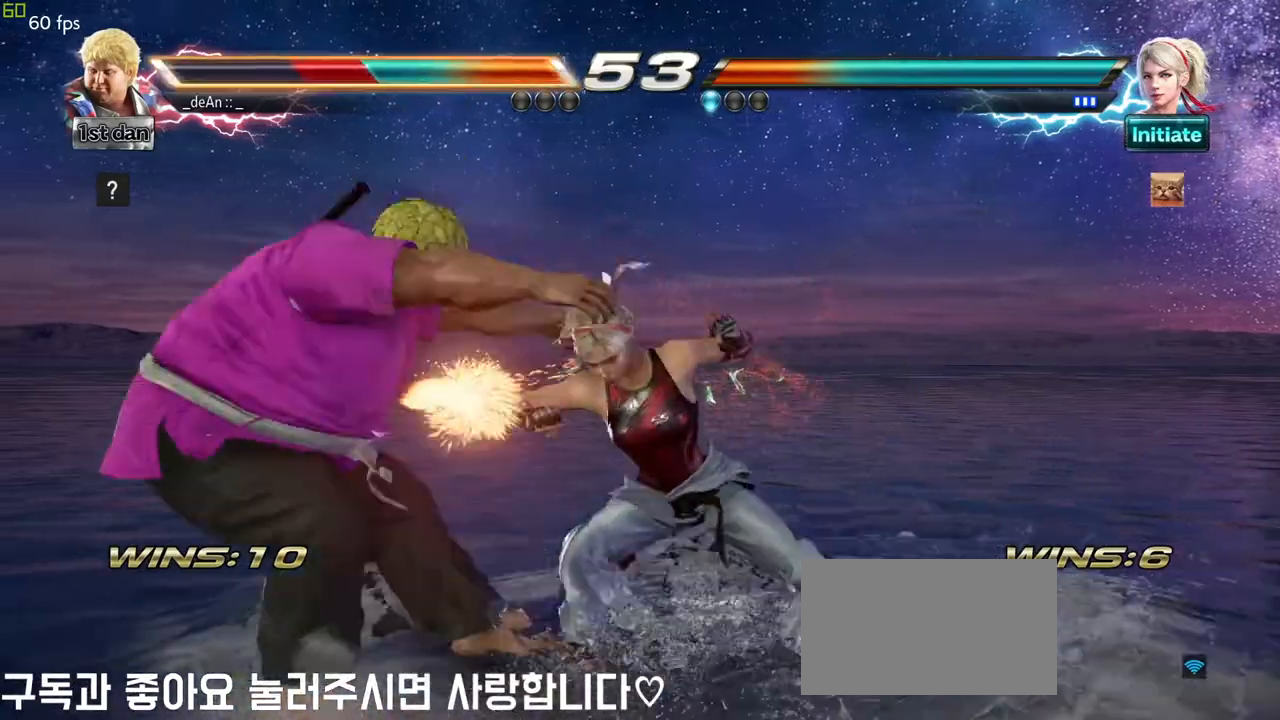
{"buttons": [], "left_stick": "left", "events": []}
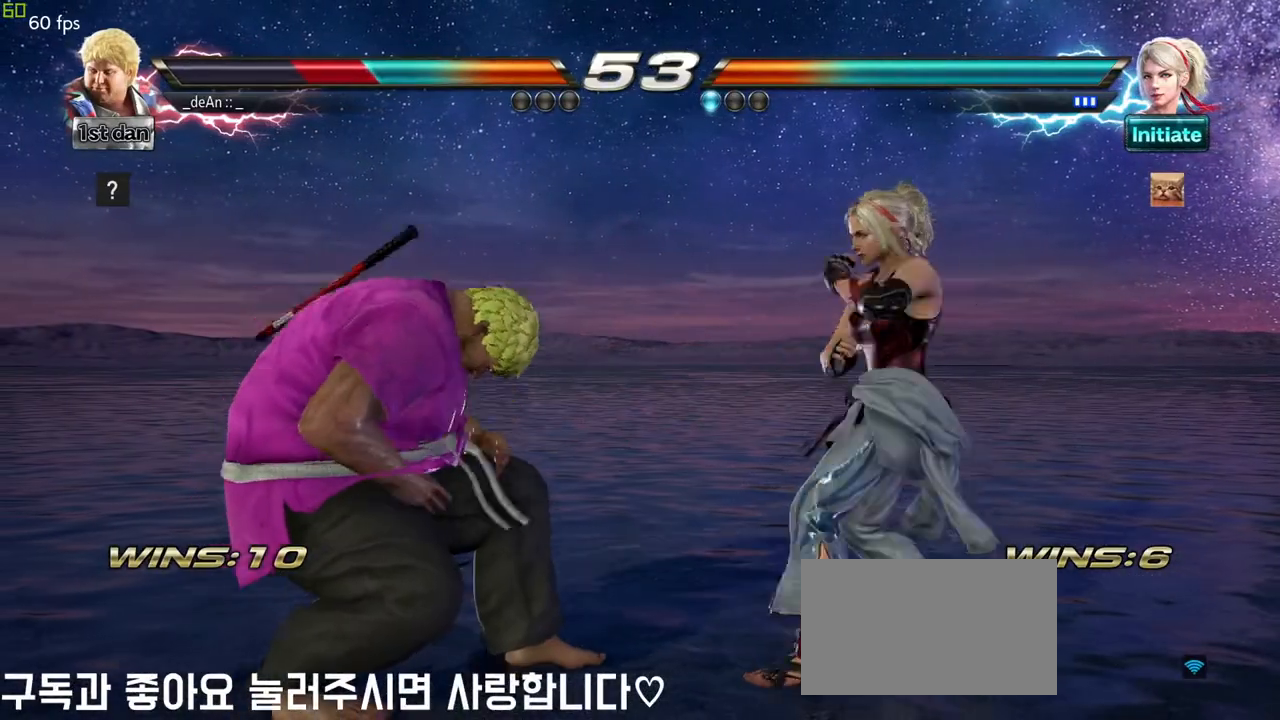
{"buttons": [], "left_stick": "left", "events": []}
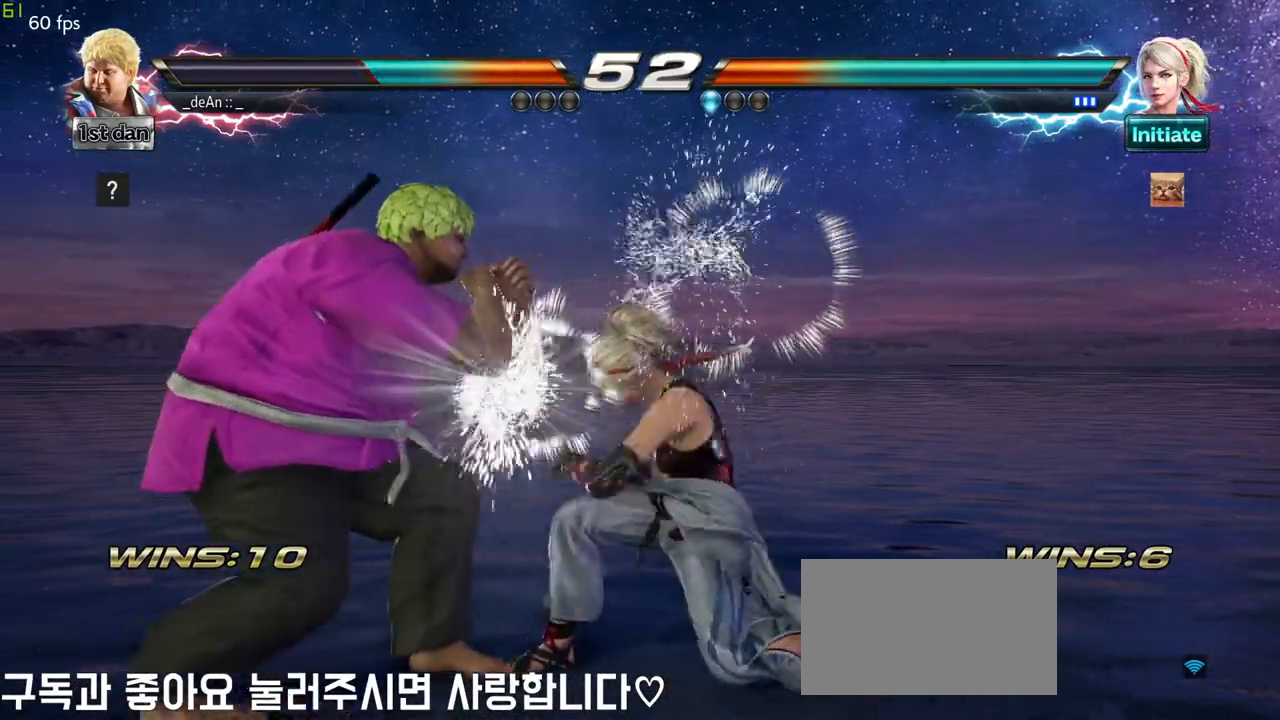
{"buttons": [], "left_stick": "center", "events": [[267, "SQUARE", "down"], [267, "left_stick", "center"], [400, "SQUARE", "up"]]}
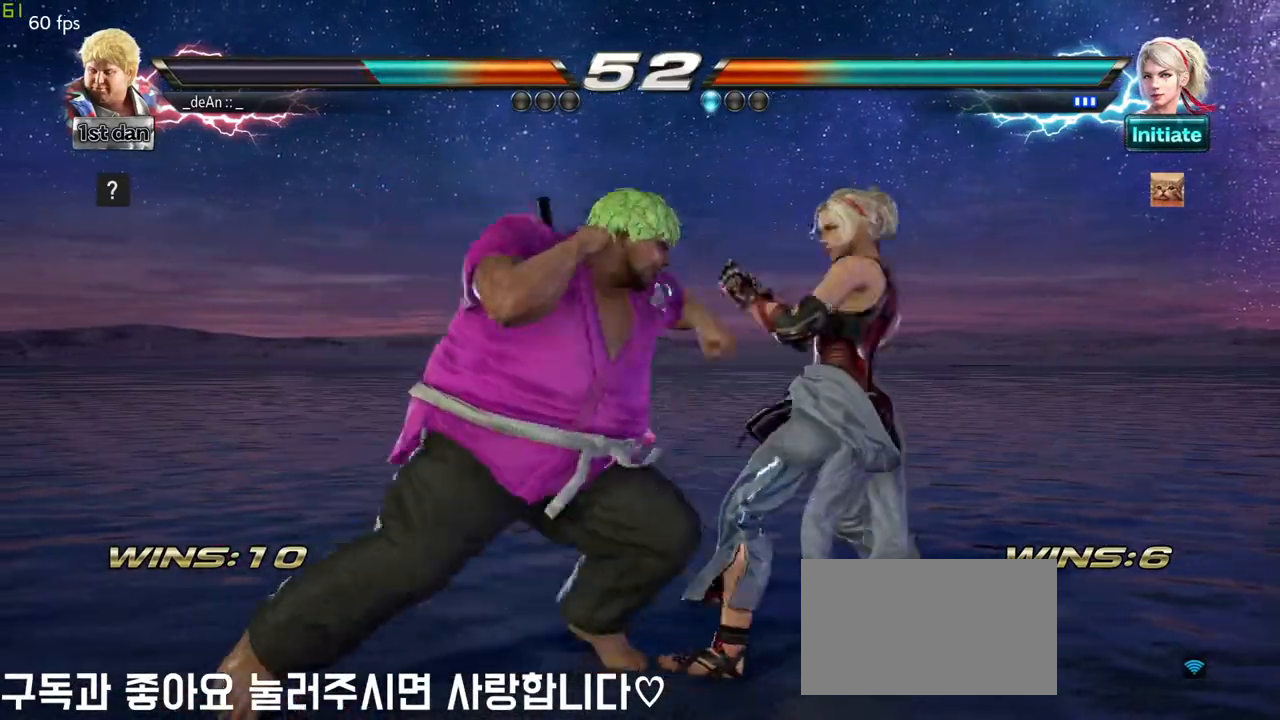
{"buttons": [], "left_stick": "left", "events": [[150, "left_stick", "left"], [217, "TRIANGLE", "down"], [317, "TRIANGLE", "up"], [367, "TRIANGLE", "down"], [467, "TRIANGLE", "up"]]}
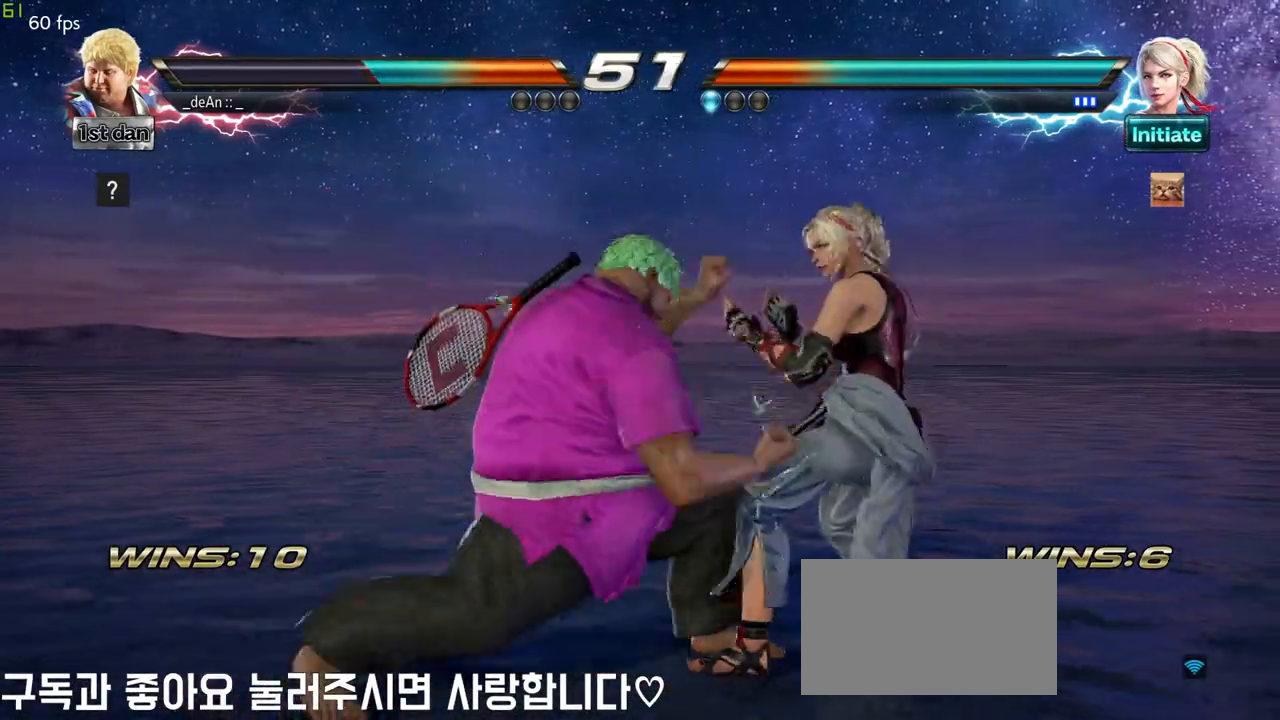
{"buttons": [], "left_stick": "center", "events": [[267, "left_stick", "center"]]}